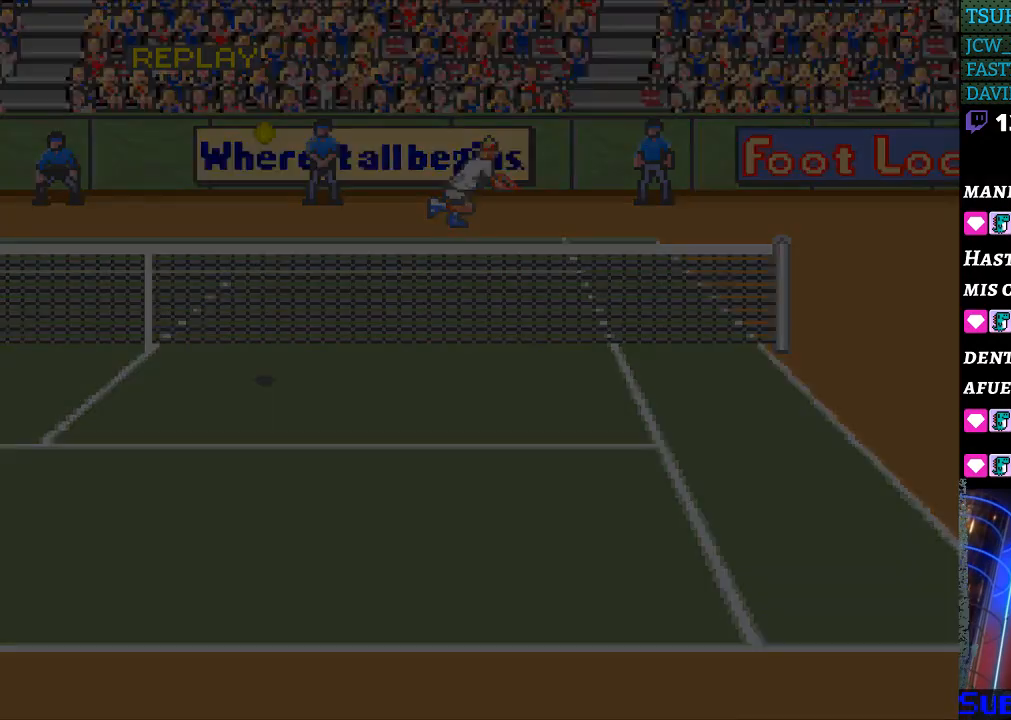
Gameplay with a controller (Nintendo layout); each line is a JSON object with the inputs held at the frame after it. "events" lists button and stick changes between this image and that frame as [ms after this image, input, new state], when the widget could be followed in between. Not read: L3 R3.
{"buttons": ["SELECT"], "events": [[33, "SELECT", "down"], [133, "SELECT", "up"], [267, "SELECT", "down"], [333, "SELECT", "up"], [467, "SELECT", "down"]]}
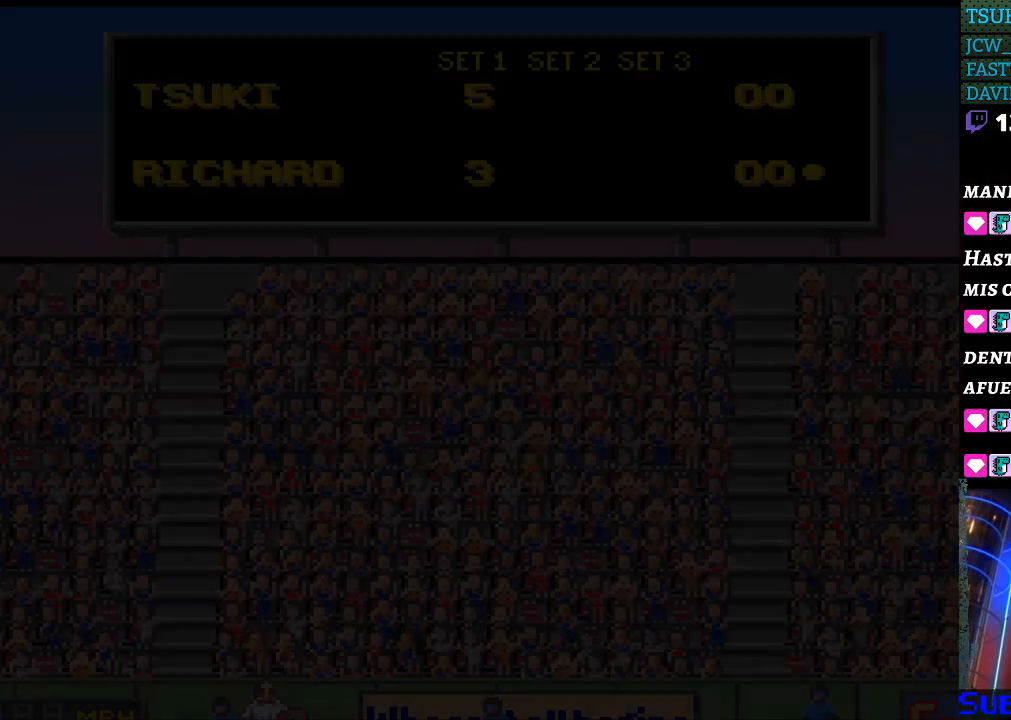
{"buttons": [], "events": [[67, "SELECT", "up"], [167, "SELECT", "down"], [233, "SELECT", "up"], [333, "SELECT", "down"], [433, "SELECT", "up"]]}
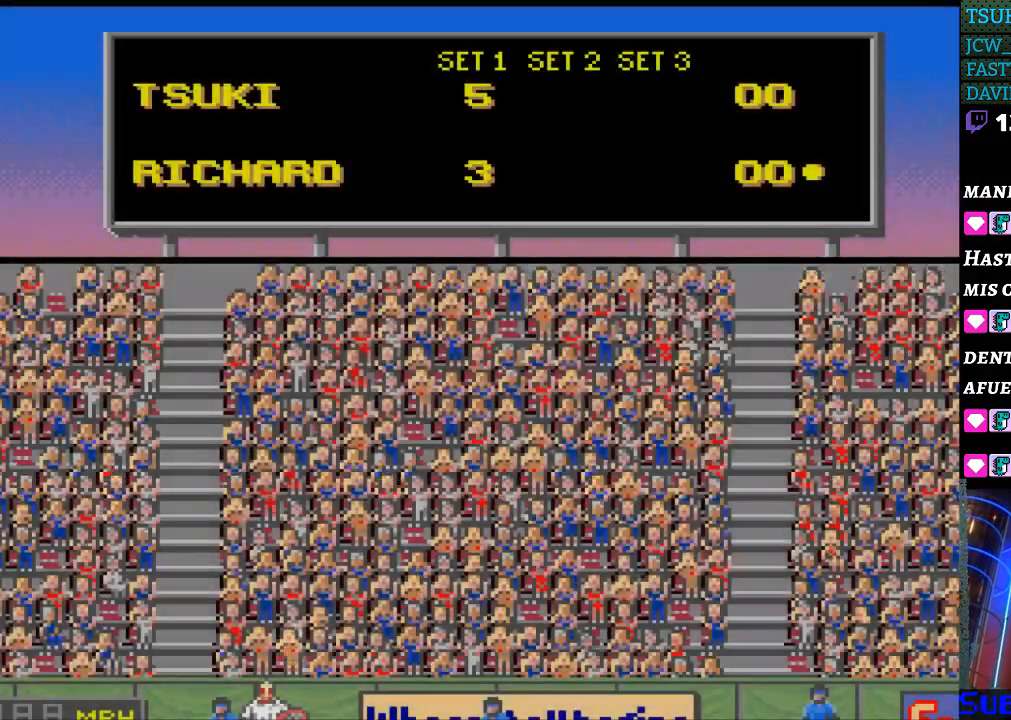
{"buttons": ["SELECT"], "events": [[33, "SELECT", "down"], [133, "SELECT", "up"], [233, "SELECT", "down"], [333, "SELECT", "up"], [433, "SELECT", "down"]]}
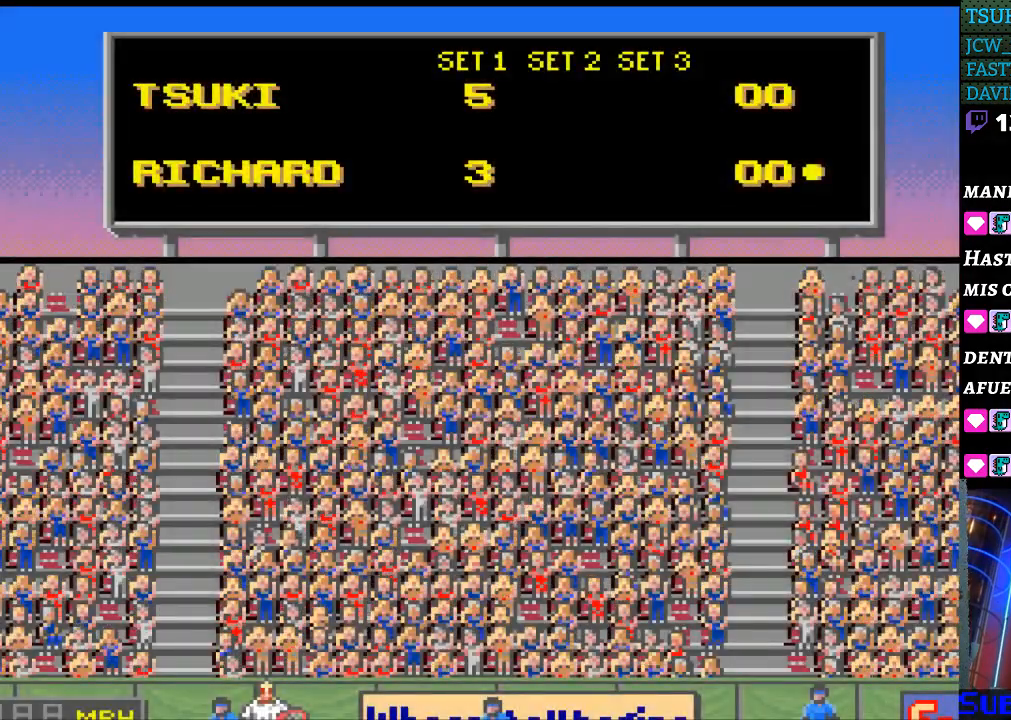
{"buttons": [], "events": [[33, "SELECT", "up"], [200, "SELECT", "down"], [267, "SELECT", "up"], [367, "SELECT", "down"], [467, "SELECT", "up"]]}
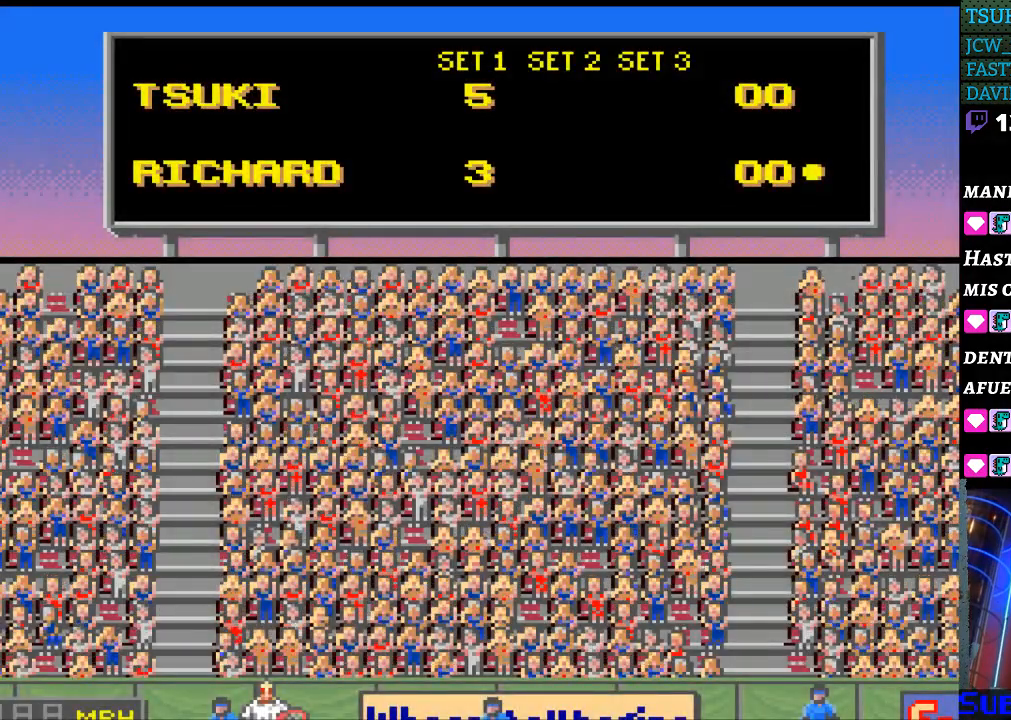
{"buttons": [], "events": [[67, "SELECT", "down"], [133, "SELECT", "up"], [233, "SELECT", "down"], [300, "SELECT", "up"], [433, "SELECT", "down"], [500, "SELECT", "up"]]}
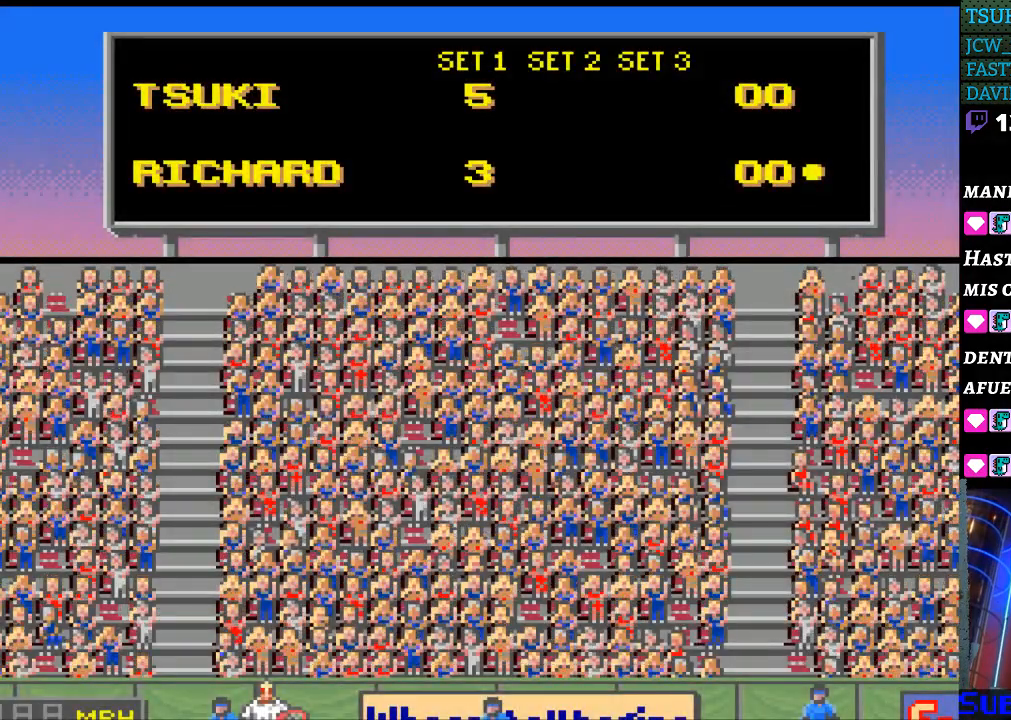
{"buttons": [], "events": [[333, "B", "down"], [400, "B", "up"]]}
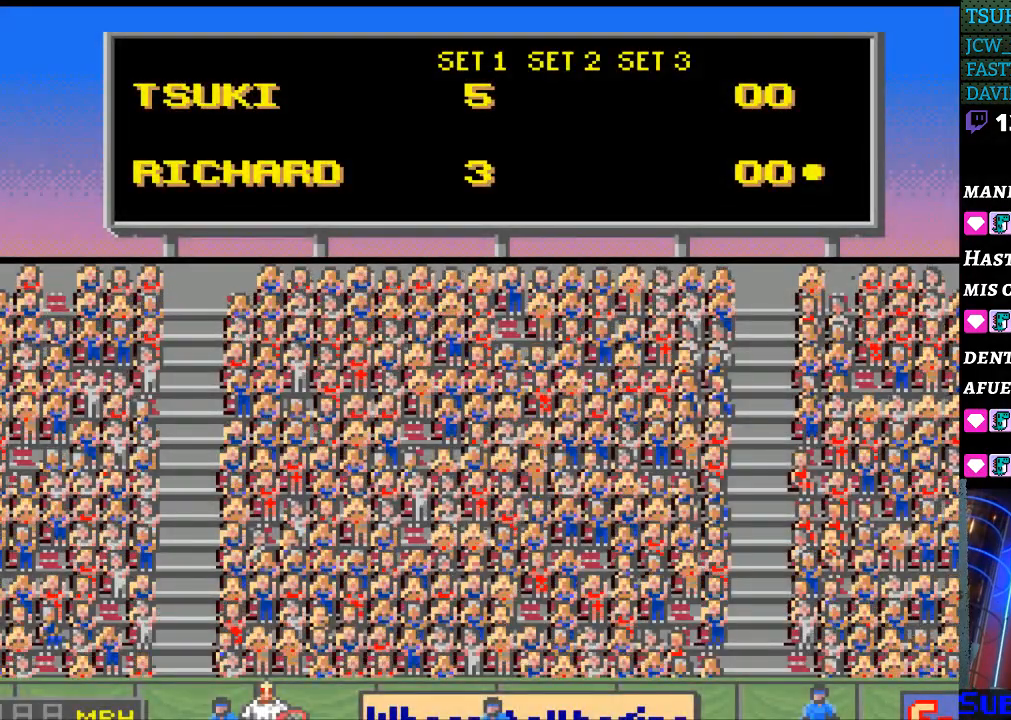
{"buttons": ["SELECT"], "events": [[33, "B", "down"], [100, "B", "up"], [333, "B", "down"], [333, "Y", "down"], [433, "Y", "up"], [467, "B", "up"], [467, "SELECT", "down"]]}